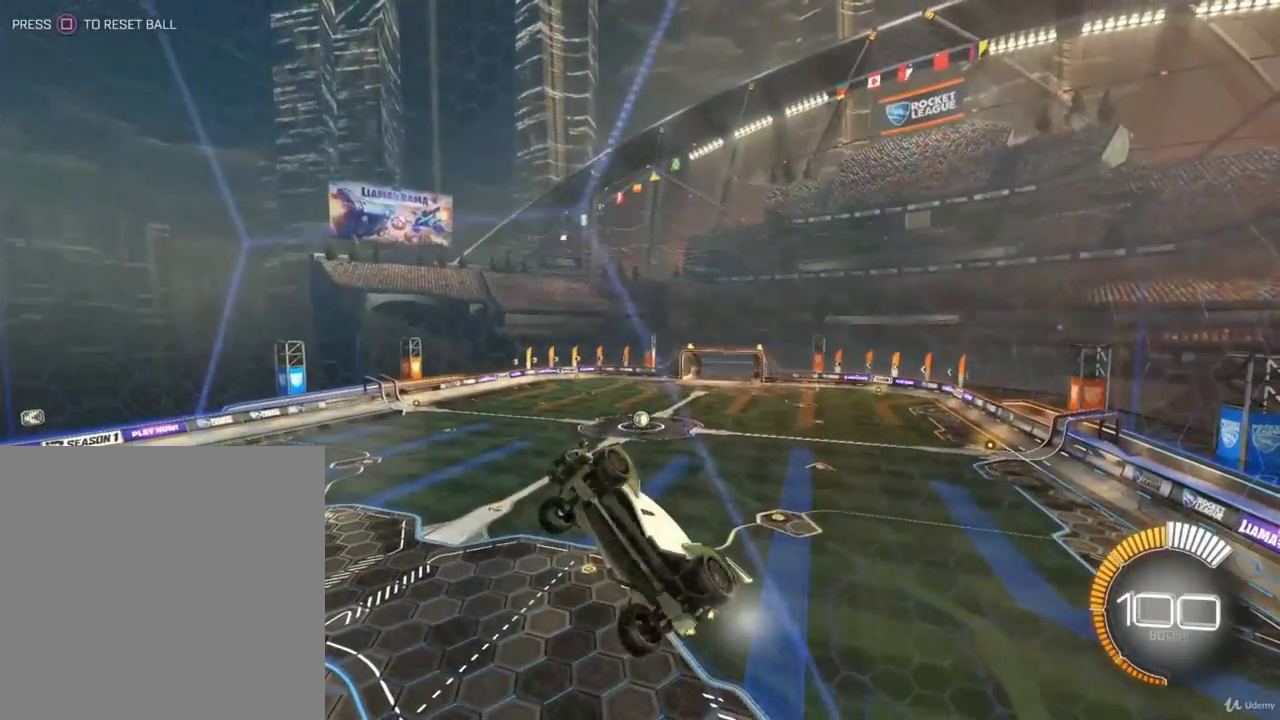
Gameplay with a controller (PlayStation layout); each line is a JSON object with the inputs held at the frame after it. "events" lists button and stick changes between this image and that frame as [ms after this image, input, new state], when the widget could be followed in between.
{"buttons": ["R2"], "left_stick": "center", "right_stick": "center", "events": [[33, "R2", "up"], [133, "R2", "down"]]}
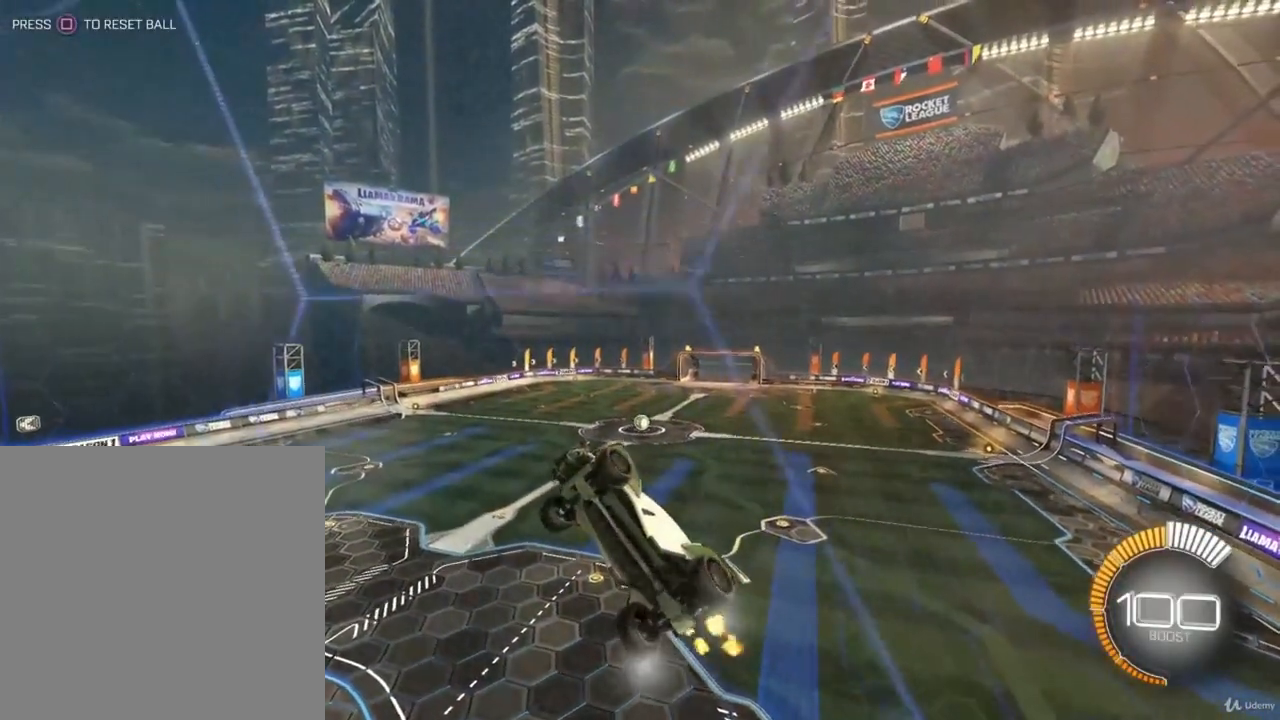
{"buttons": [], "left_stick": "up-right", "right_stick": "center", "events": [[300, "R2", "up"], [400, "CROSS", "down"], [400, "left_stick", "up-right"], [500, "CROSS", "up"]]}
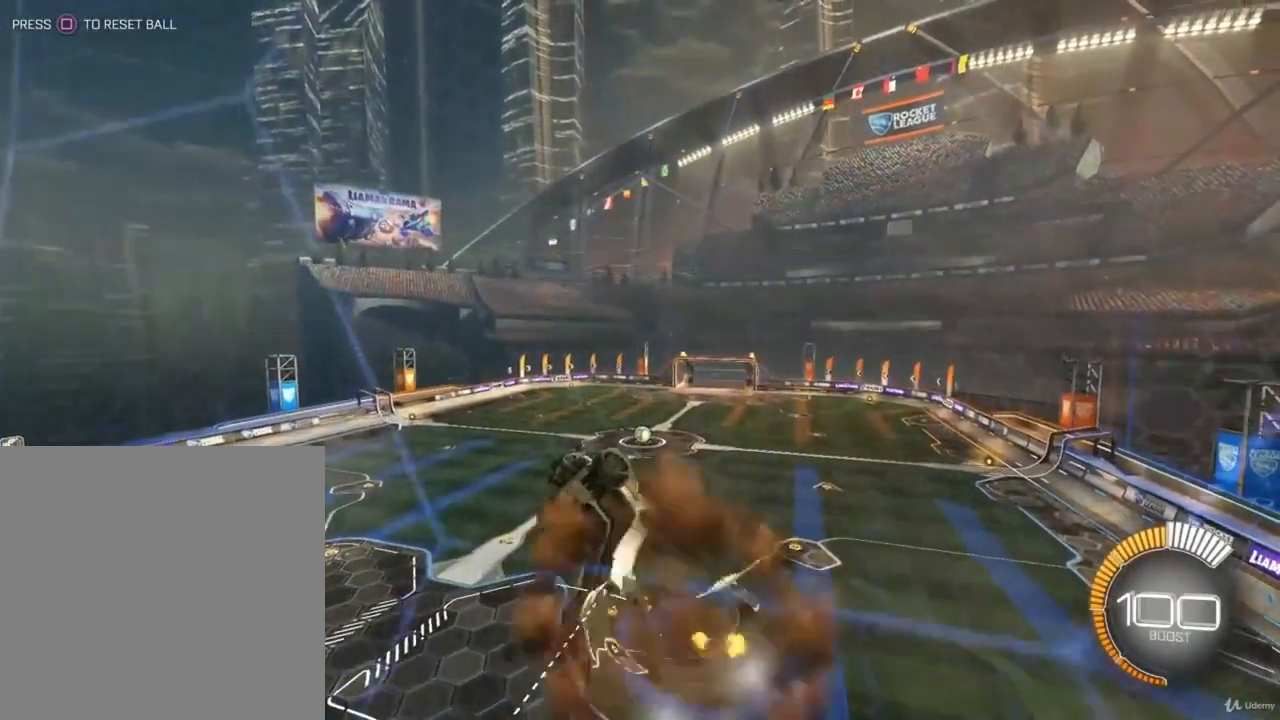
{"buttons": [], "left_stick": "center", "right_stick": "center", "events": [[67, "CROSS", "down"], [267, "CROSS", "up"], [267, "left_stick", "center"]]}
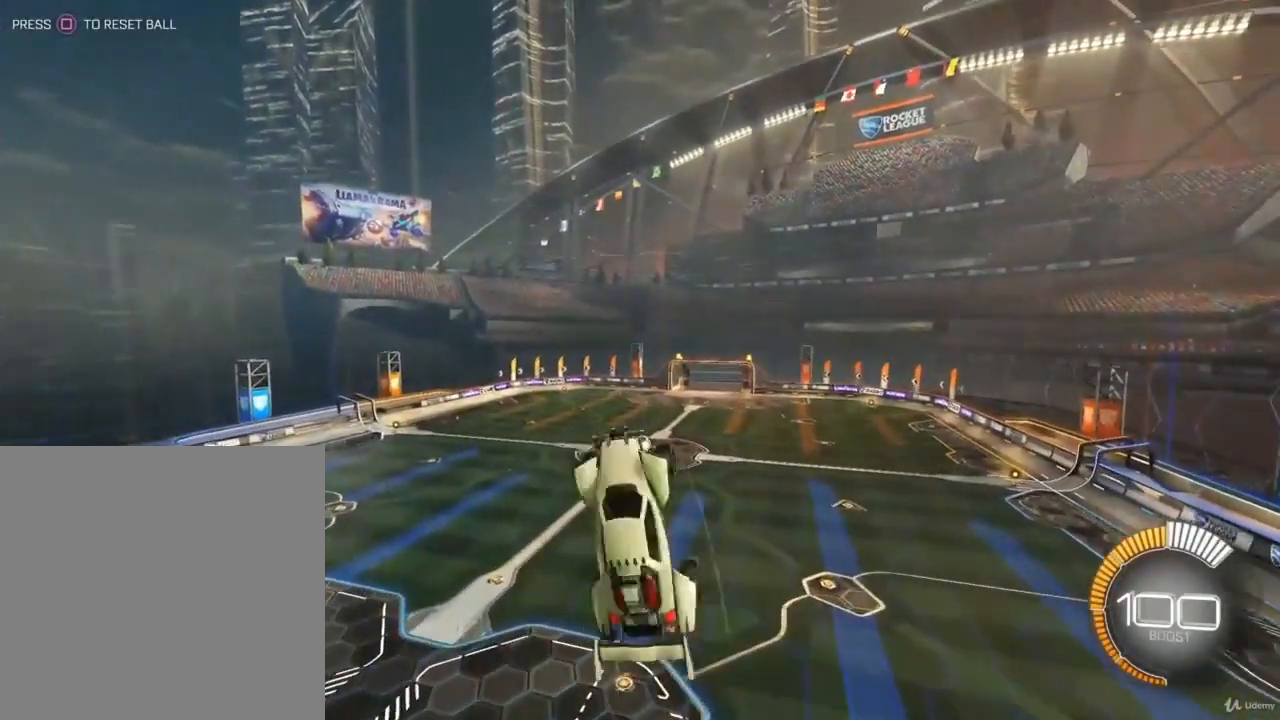
{"buttons": [], "left_stick": "center", "right_stick": "center", "events": []}
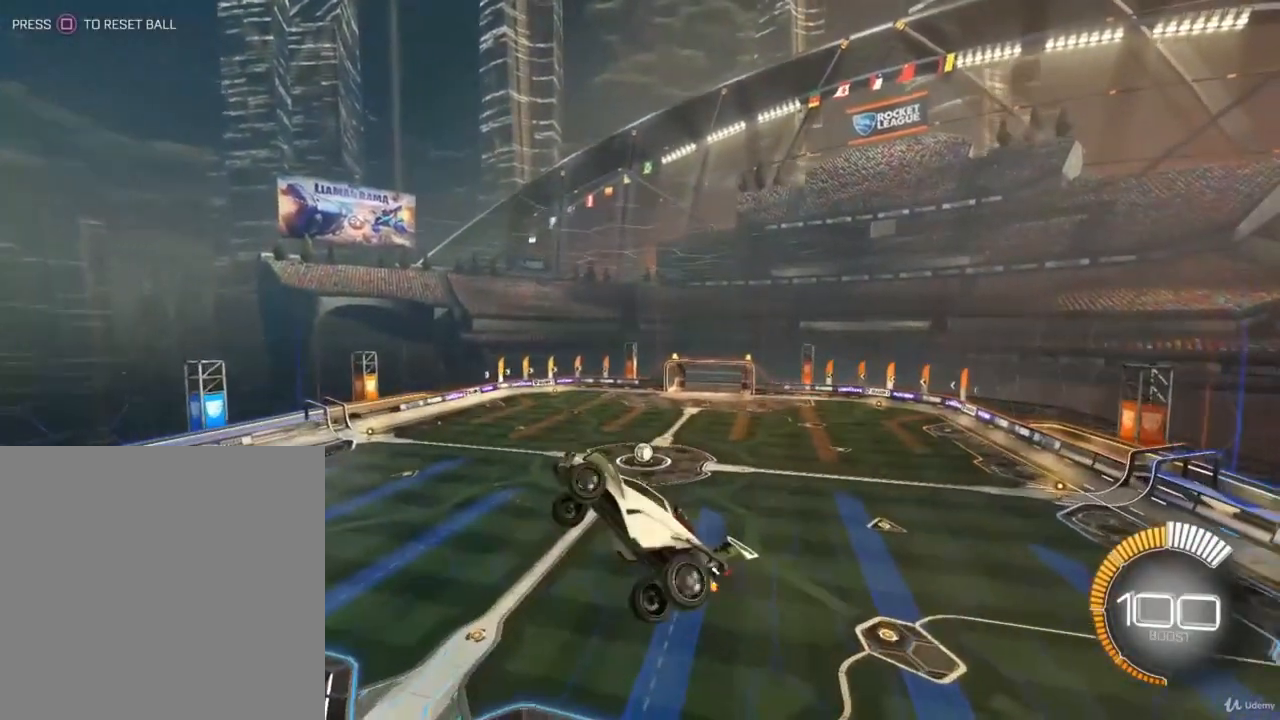
{"buttons": [], "left_stick": "center", "right_stick": "center", "events": [[367, "left_stick", "right"], [500, "left_stick", "center"]]}
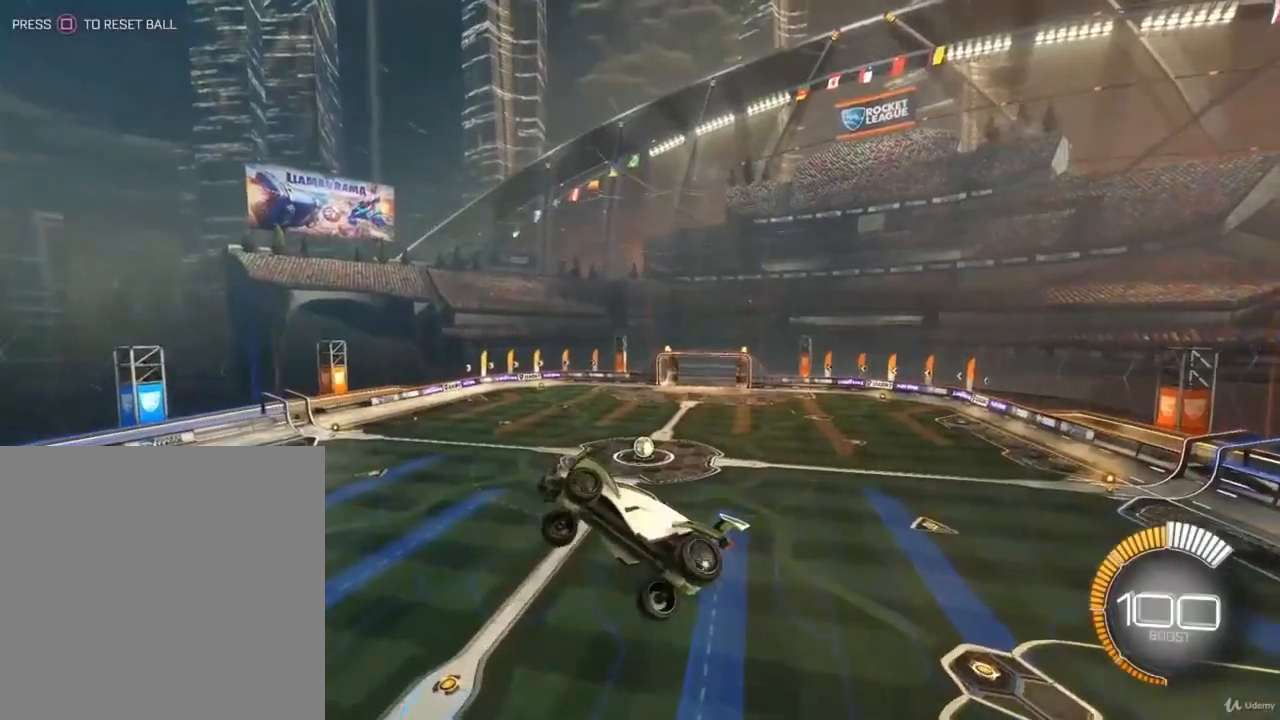
{"buttons": ["R2"], "left_stick": "center", "right_stick": "center", "events": [[200, "left_stick", "left"], [267, "L1", "down"], [267, "R2", "down"], [433, "L1", "up"], [467, "left_stick", "center"]]}
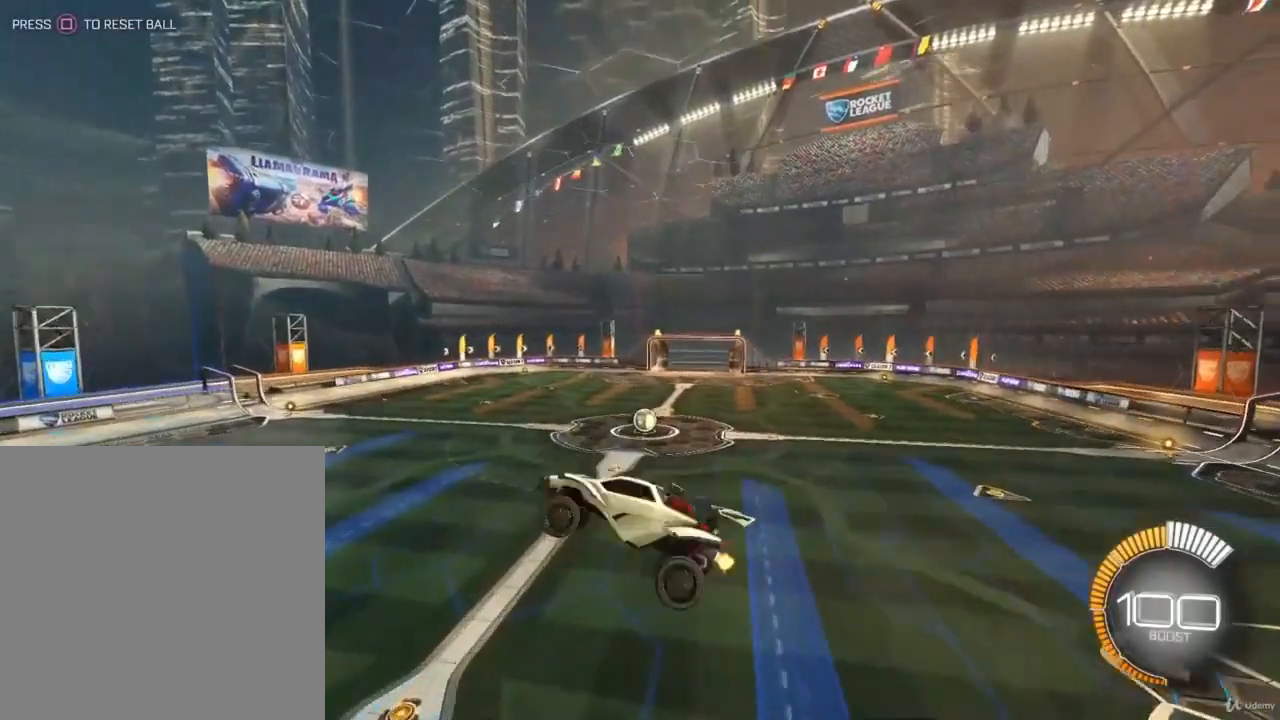
{"buttons": ["R2"], "left_stick": "left", "right_stick": "center", "events": [[167, "left_stick", "left"]]}
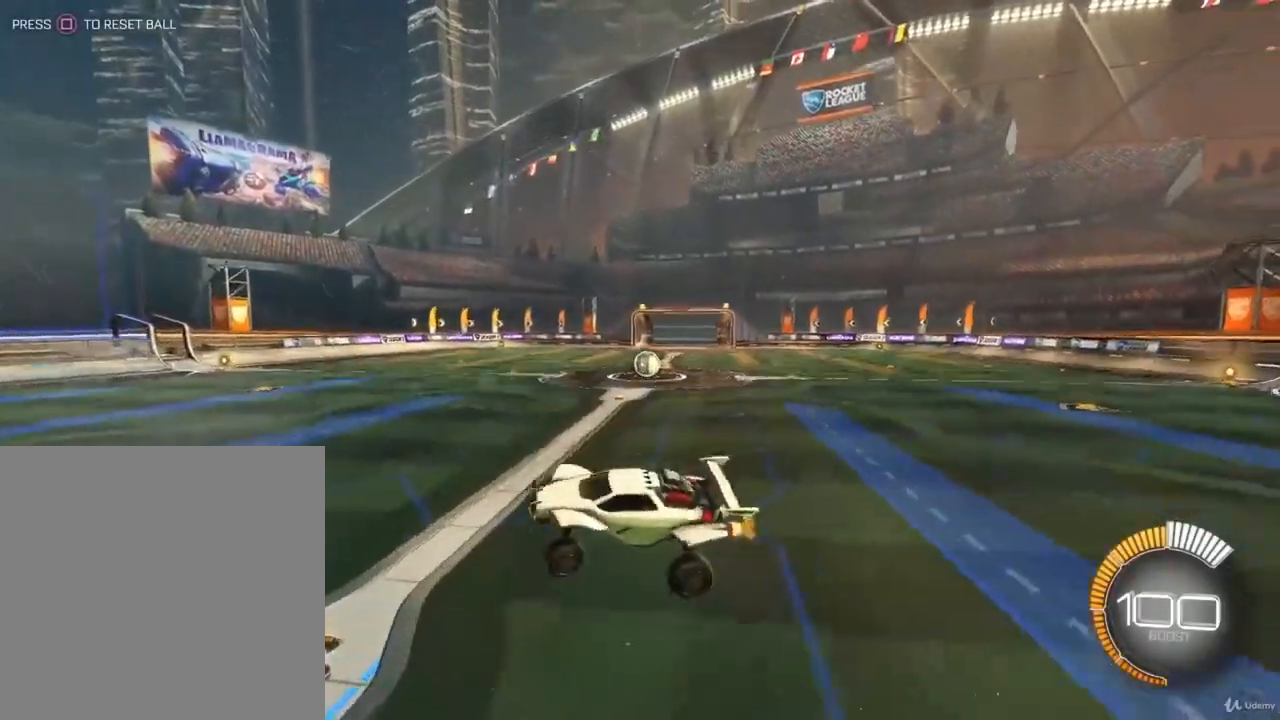
{"buttons": ["R2"], "left_stick": "left", "right_stick": "center", "events": [[167, "L1", "down"], [267, "L1", "up"]]}
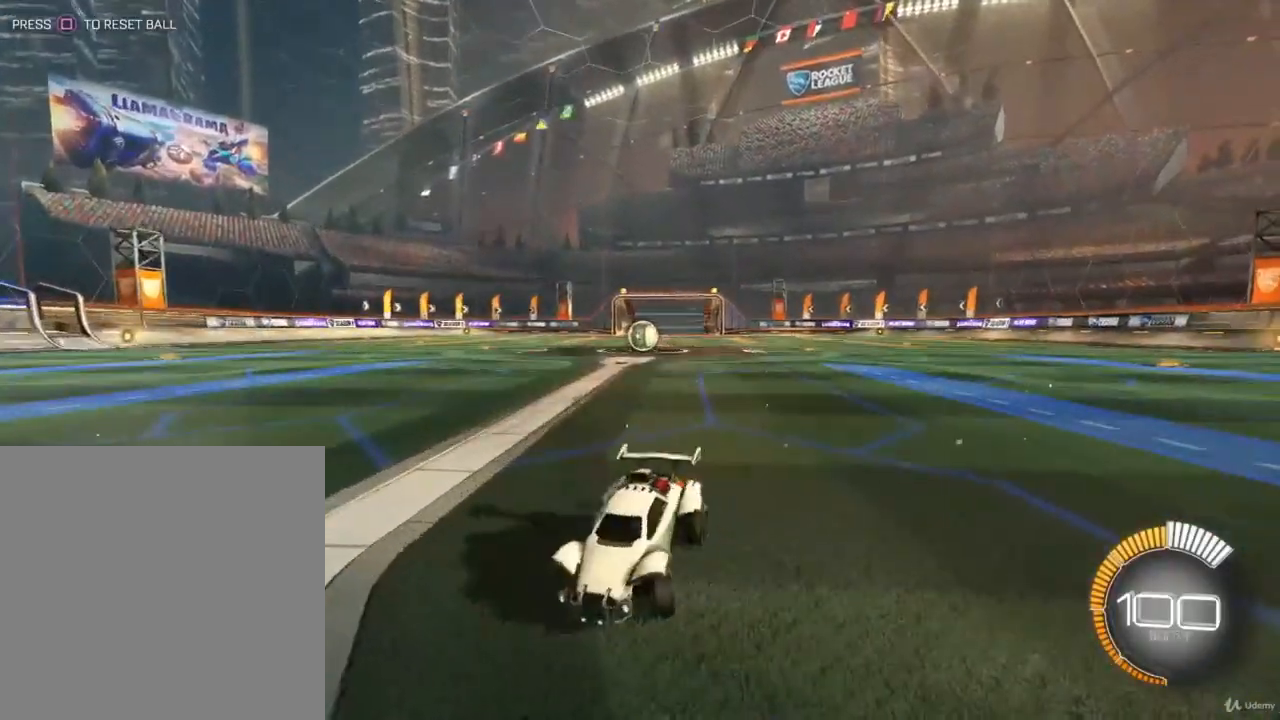
{"buttons": ["R2"], "left_stick": "right", "right_stick": "center", "events": [[200, "left_stick", "center"], [500, "left_stick", "right"]]}
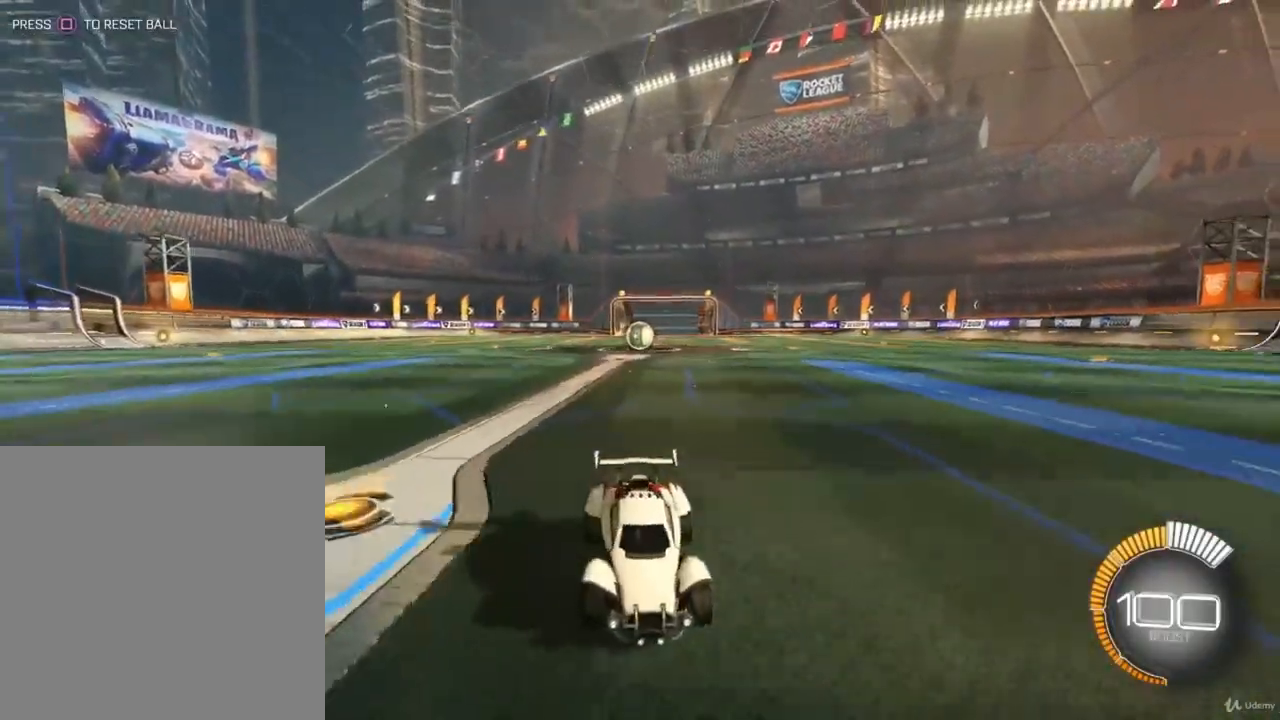
{"buttons": ["CROSS", "R2"], "left_stick": "up-left", "right_stick": "center", "events": [[133, "left_stick", "center"], [333, "CROSS", "down"], [333, "left_stick", "up-left"], [433, "CROSS", "up"], [500, "CROSS", "down"]]}
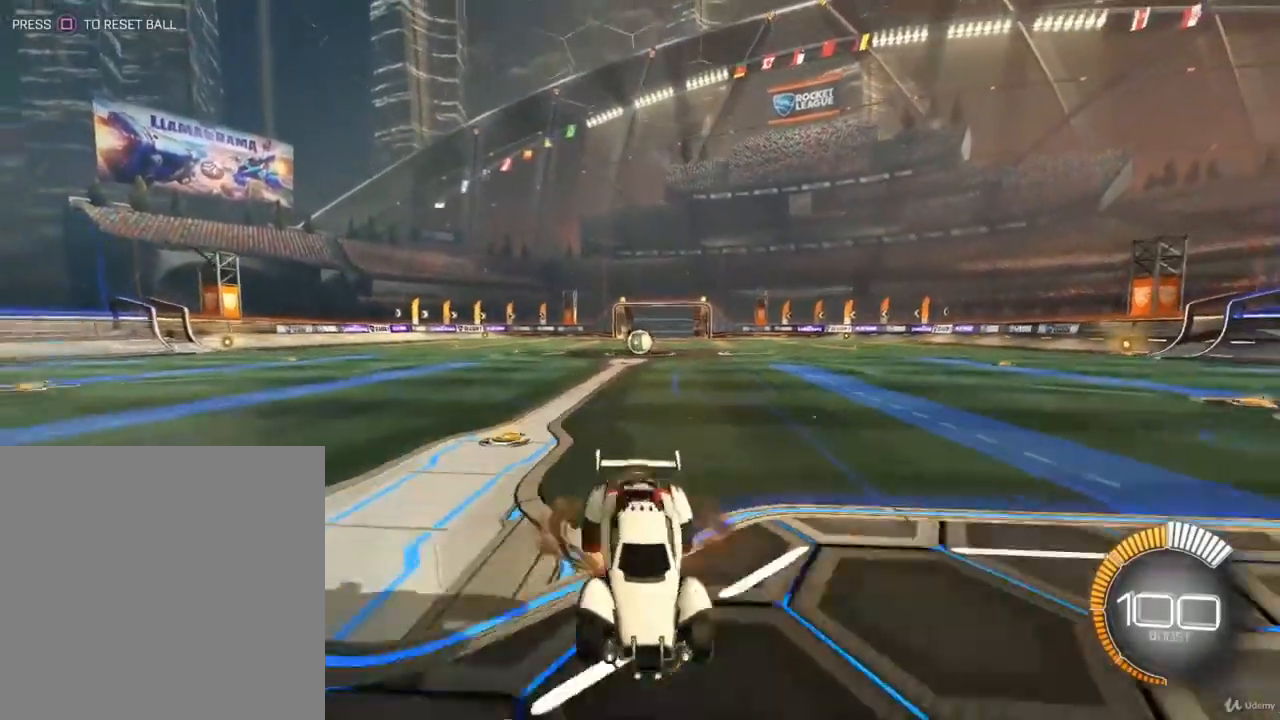
{"buttons": ["R2"], "left_stick": "center", "right_stick": "center", "events": [[133, "CROSS", "up"], [200, "left_stick", "center"], [300, "TRIANGLE", "down"], [400, "TRIANGLE", "up"]]}
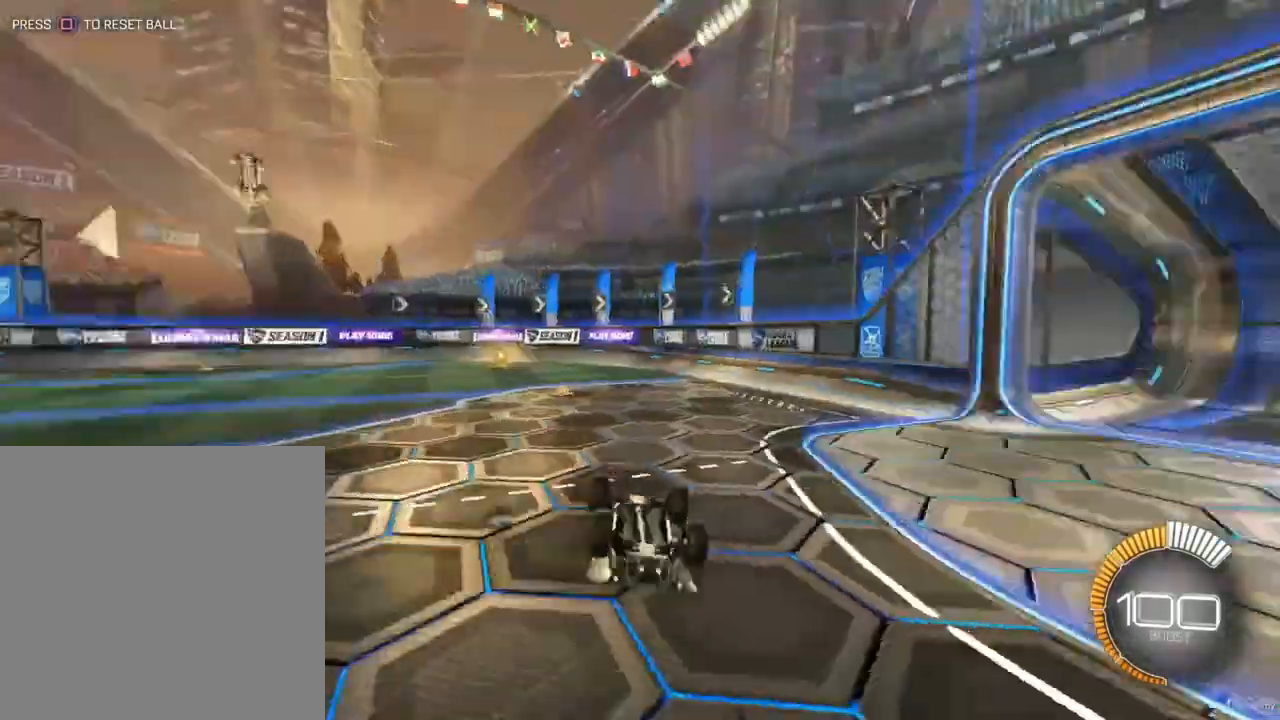
{"buttons": ["R2"], "left_stick": "left", "right_stick": "center", "events": [[300, "TRIANGLE", "down"], [367, "left_stick", "left"], [400, "TRIANGLE", "up"]]}
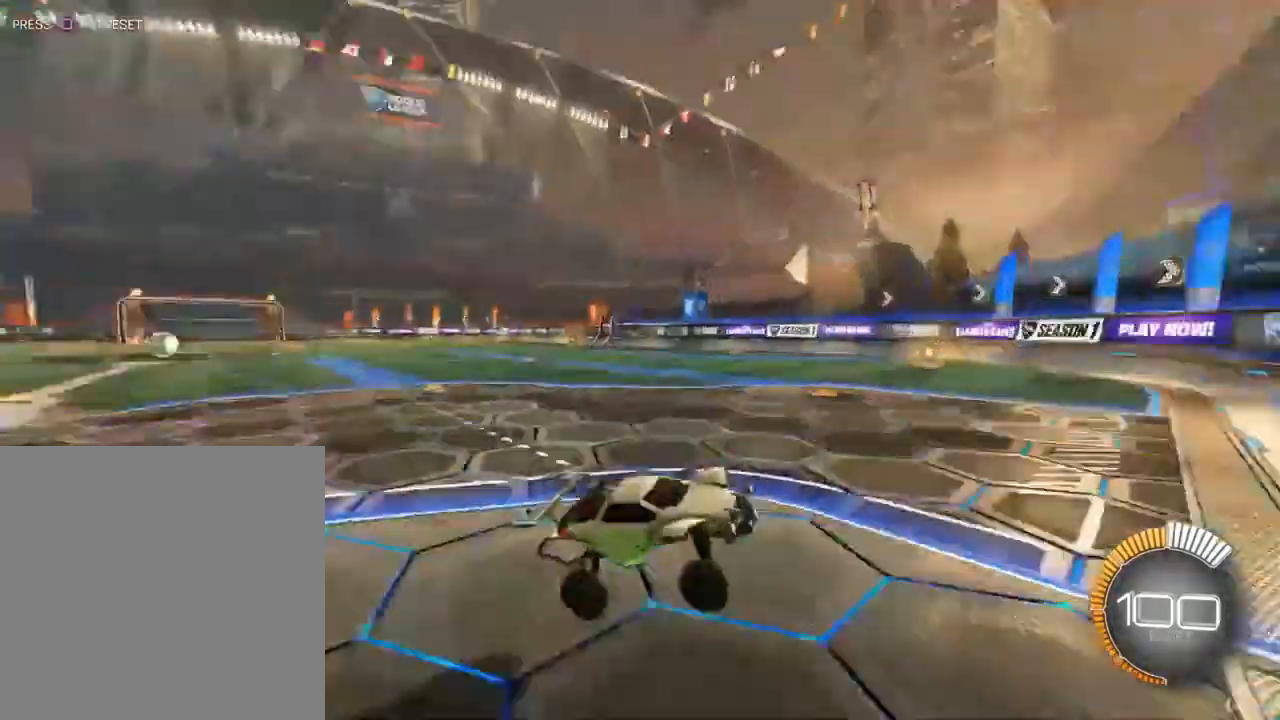
{"buttons": ["L2", "R2"], "left_stick": "center", "right_stick": "center", "events": [[167, "R2", "up"], [333, "L2", "down"], [333, "R2", "down"], [500, "left_stick", "center"]]}
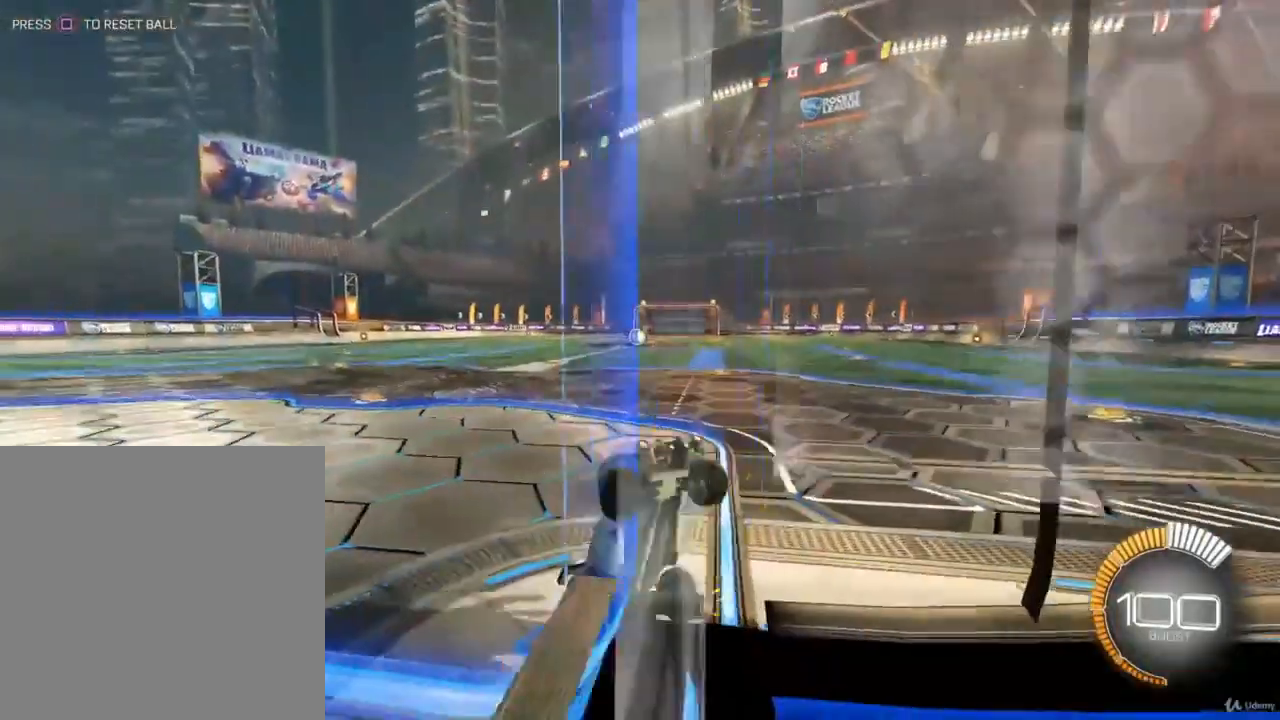
{"buttons": ["R2"], "left_stick": "left", "right_stick": "center", "events": [[67, "L2", "up"], [67, "R2", "up"], [133, "R2", "down"], [167, "left_stick", "left"]]}
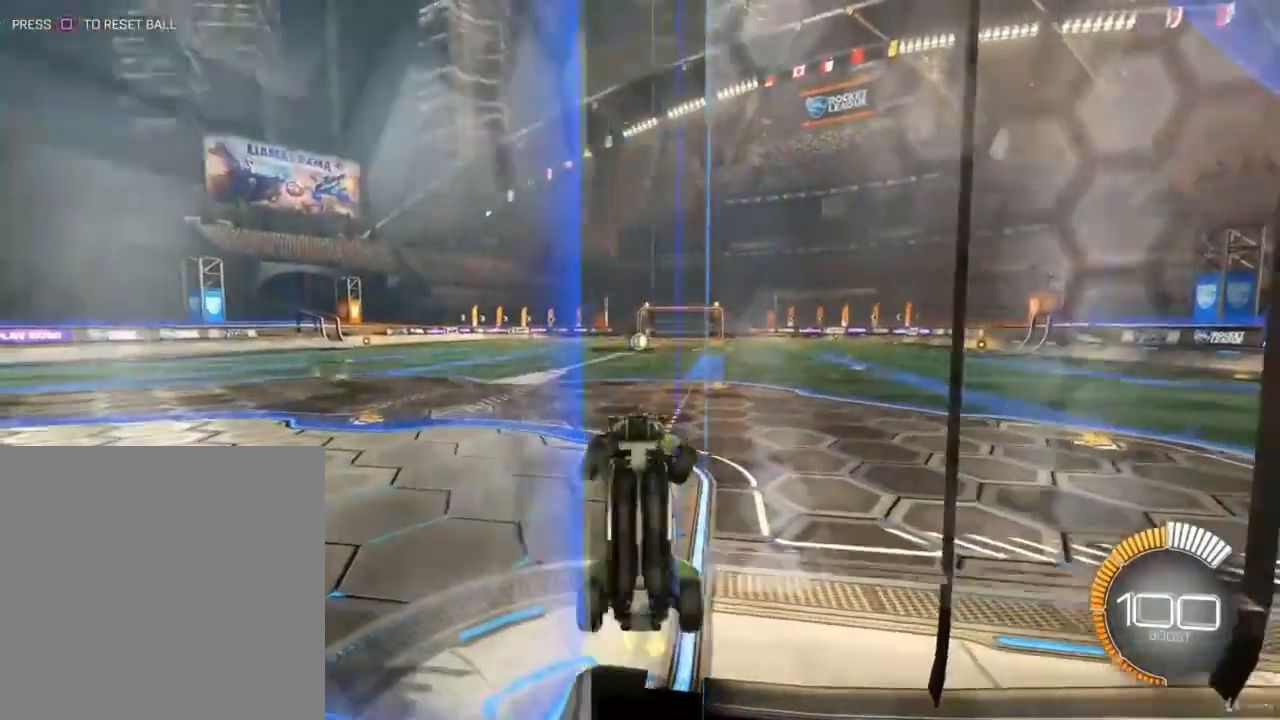
{"buttons": [], "left_stick": "center", "right_stick": "center", "events": [[100, "left_stick", "center"], [167, "left_stick", "left"], [400, "left_stick", "center"], [467, "R2", "up"]]}
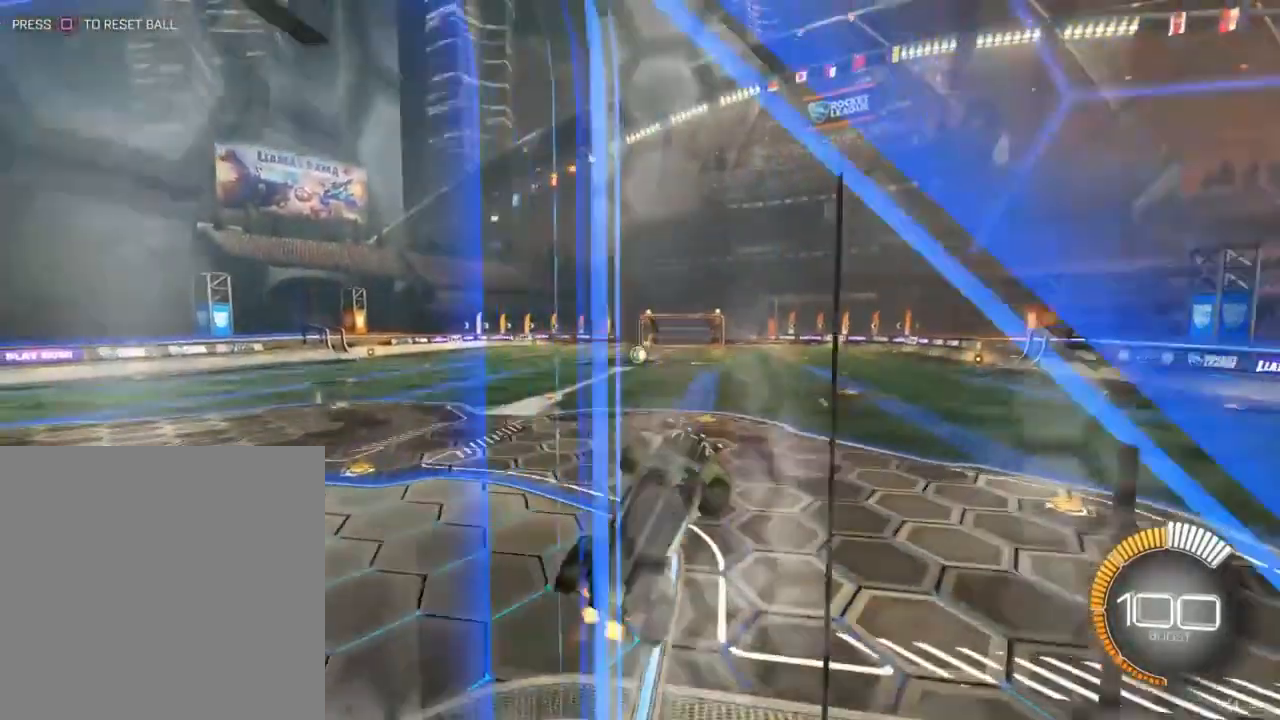
{"buttons": ["R2"], "left_stick": "center", "right_stick": "center", "events": [[133, "R2", "down"], [133, "left_stick", "left"], [333, "left_stick", "center"]]}
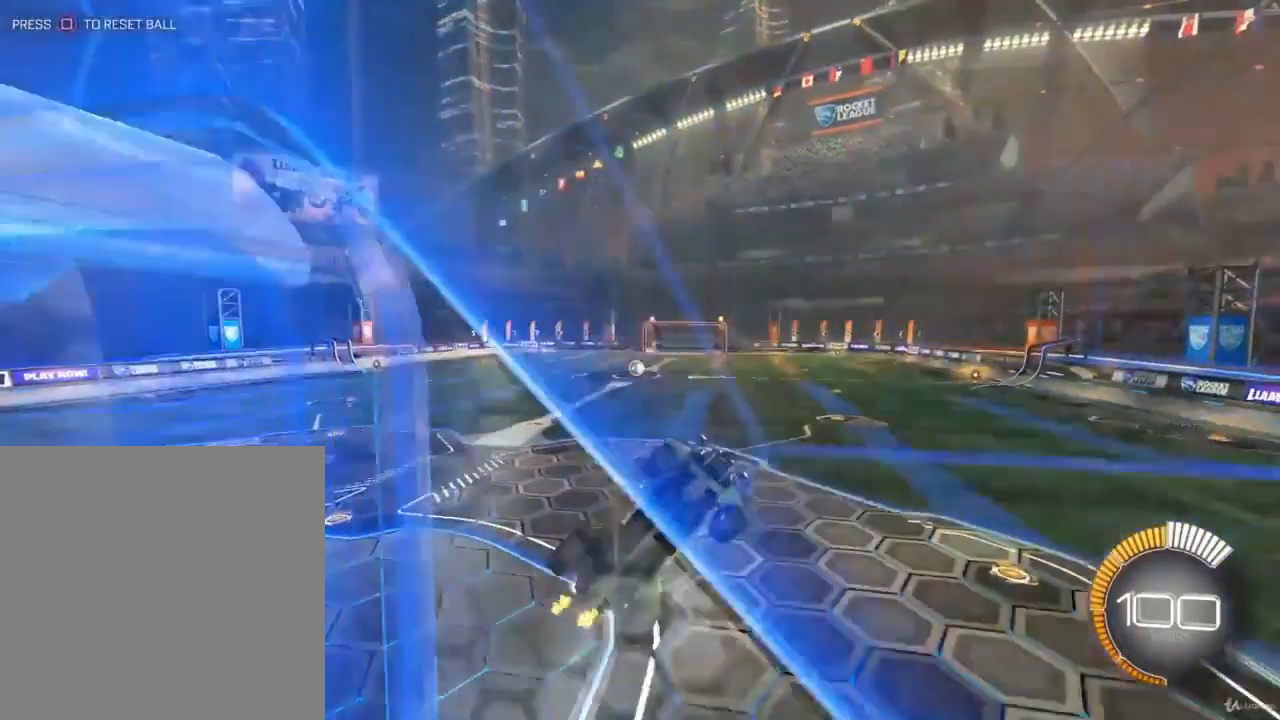
{"buttons": ["R2"], "left_stick": "left", "right_stick": "center", "events": [[100, "left_stick", "right"], [133, "R2", "up"], [233, "left_stick", "center"], [267, "R2", "down"], [433, "left_stick", "left"]]}
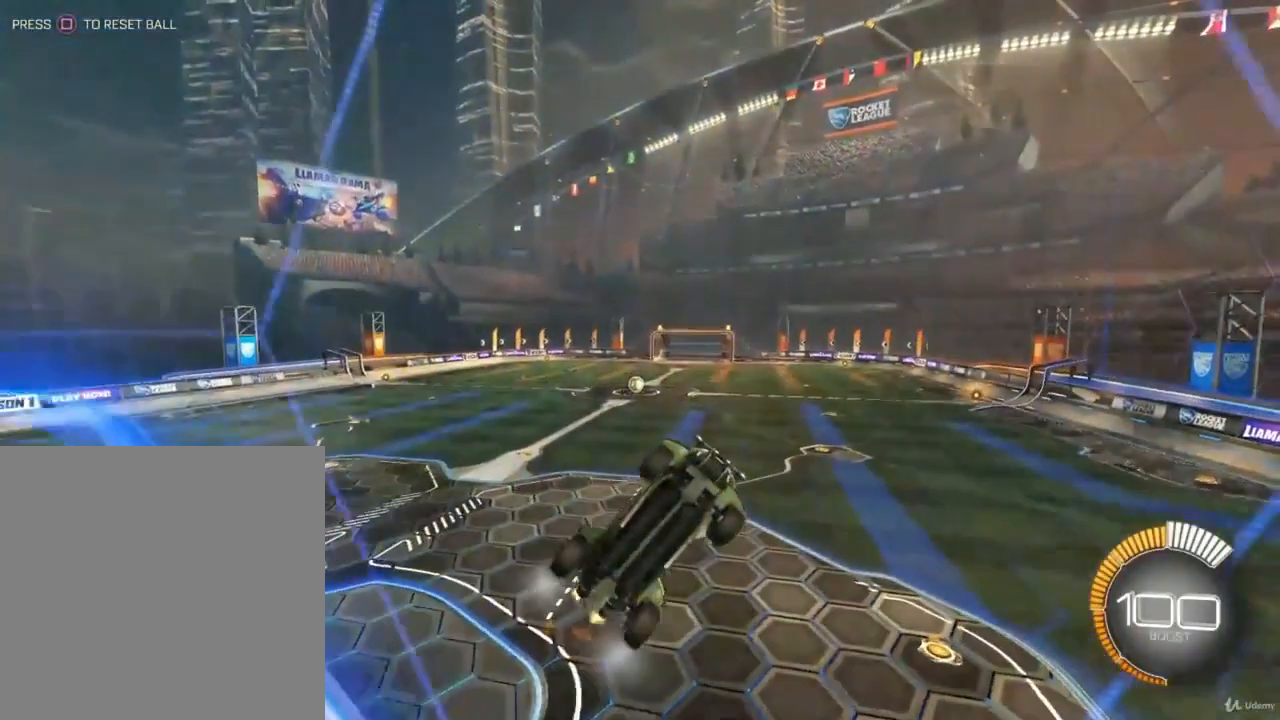
{"buttons": ["R2"], "left_stick": "left", "right_stick": "center", "events": [[33, "left_stick", "center"], [167, "CROSS", "down"], [200, "left_stick", "left"], [267, "CROSS", "up"], [333, "CROSS", "down"], [500, "CROSS", "up"]]}
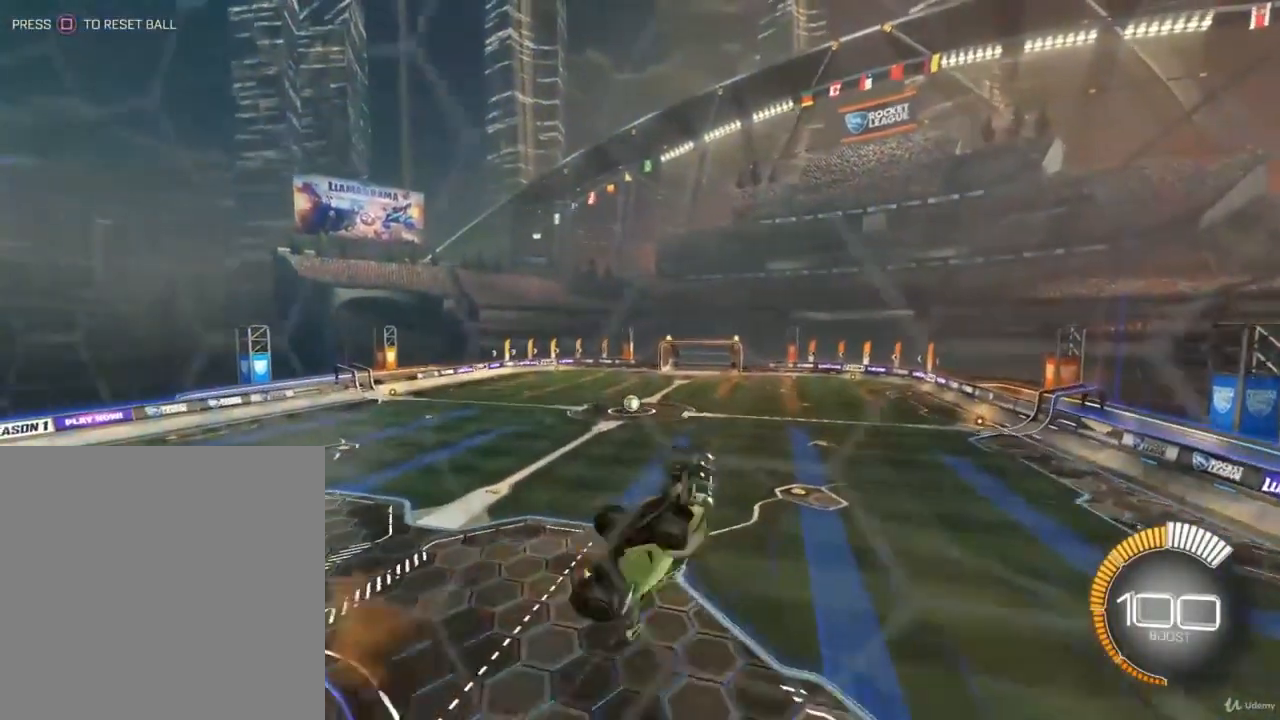
{"buttons": ["R2"], "left_stick": "left", "right_stick": "center", "events": [[67, "left_stick", "center"], [433, "left_stick", "left"]]}
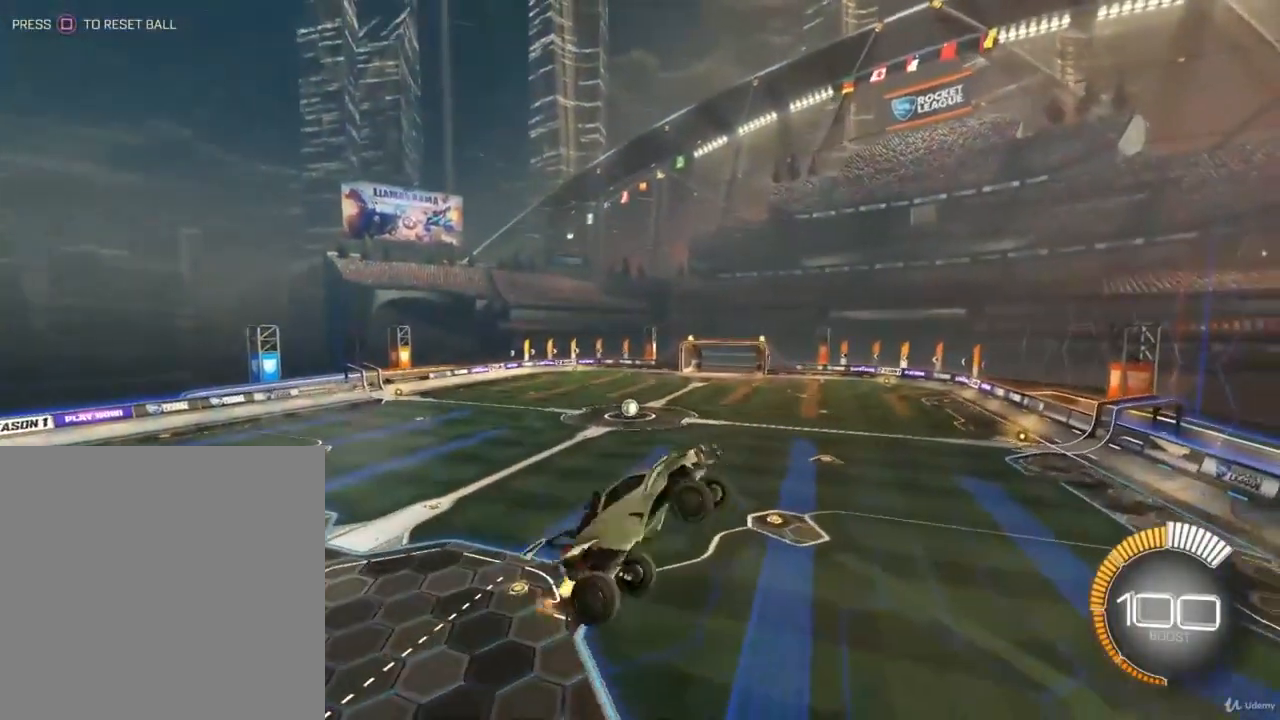
{"buttons": ["R2"], "left_stick": "center", "right_stick": "center", "events": [[300, "left_stick", "center"]]}
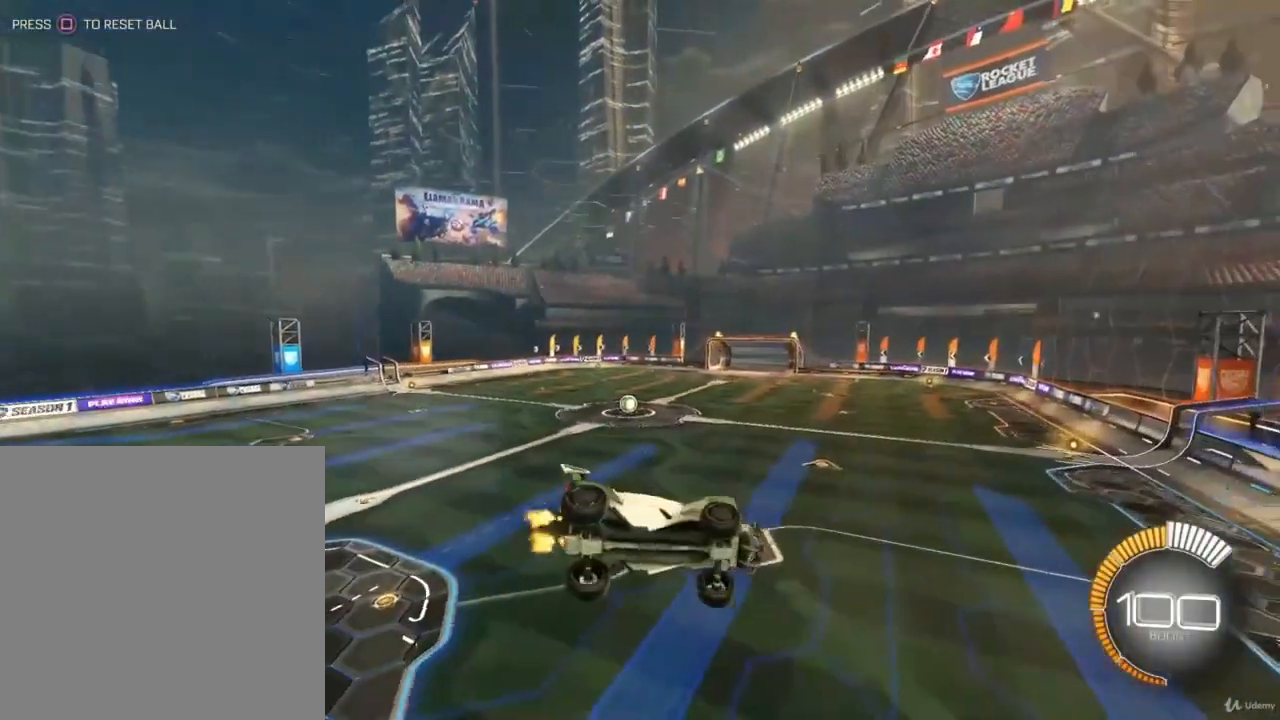
{"buttons": ["R2"], "left_stick": "right", "right_stick": "center", "events": [[233, "left_stick", "right"], [300, "L1", "down"], [467, "L1", "up"]]}
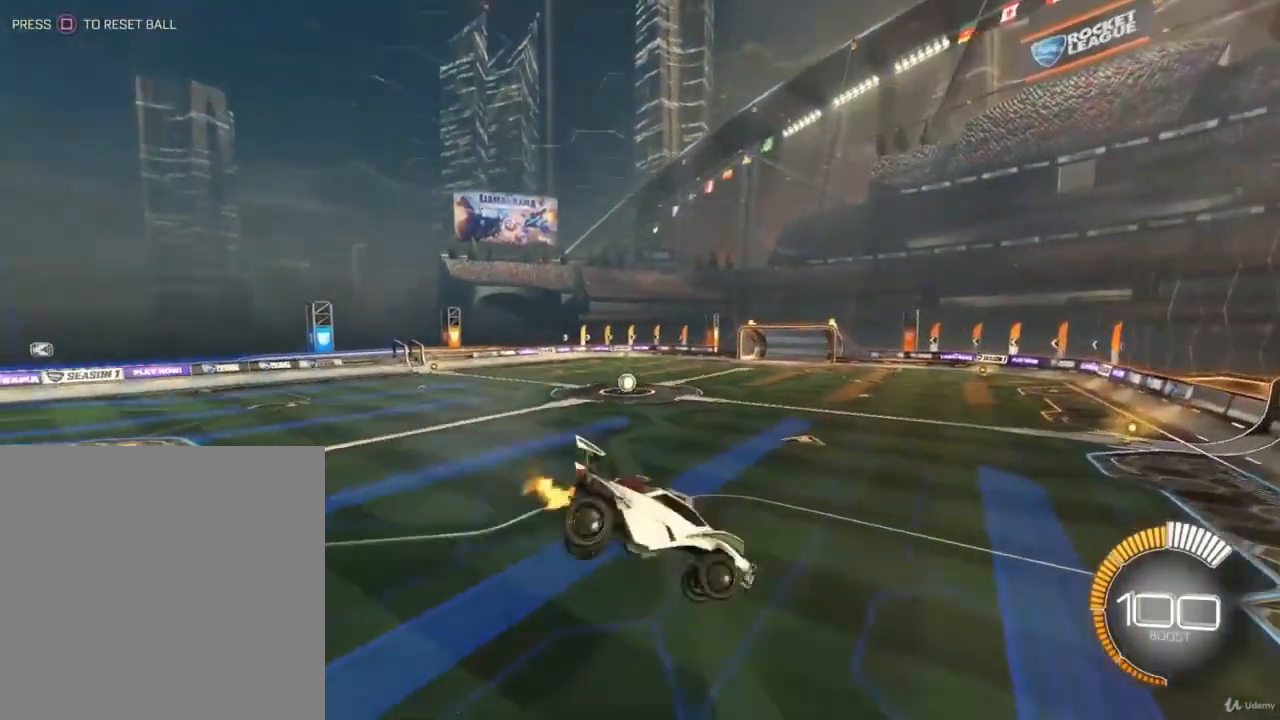
{"buttons": ["R2"], "left_stick": "right", "right_stick": "center", "events": []}
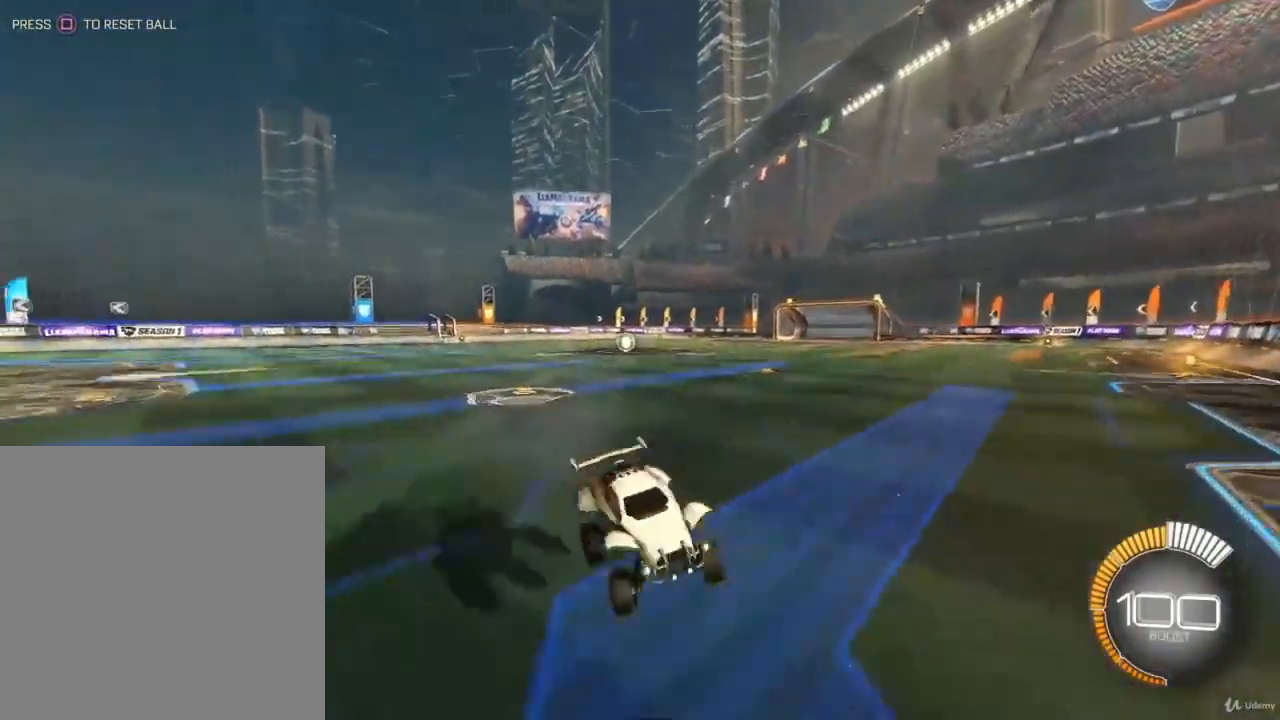
{"buttons": ["R2"], "left_stick": "center", "right_stick": "center", "events": [[500, "left_stick", "center"]]}
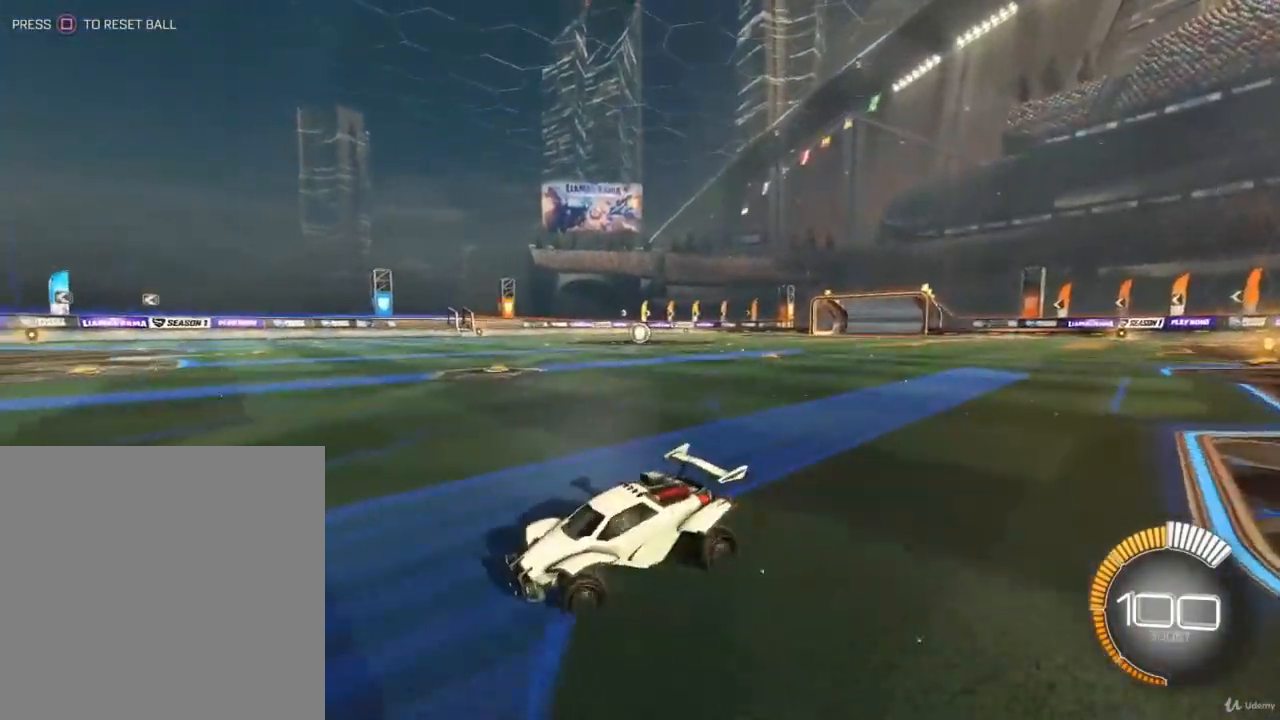
{"buttons": ["R2"], "left_stick": "left", "right_stick": "center", "events": [[300, "left_stick", "left"]]}
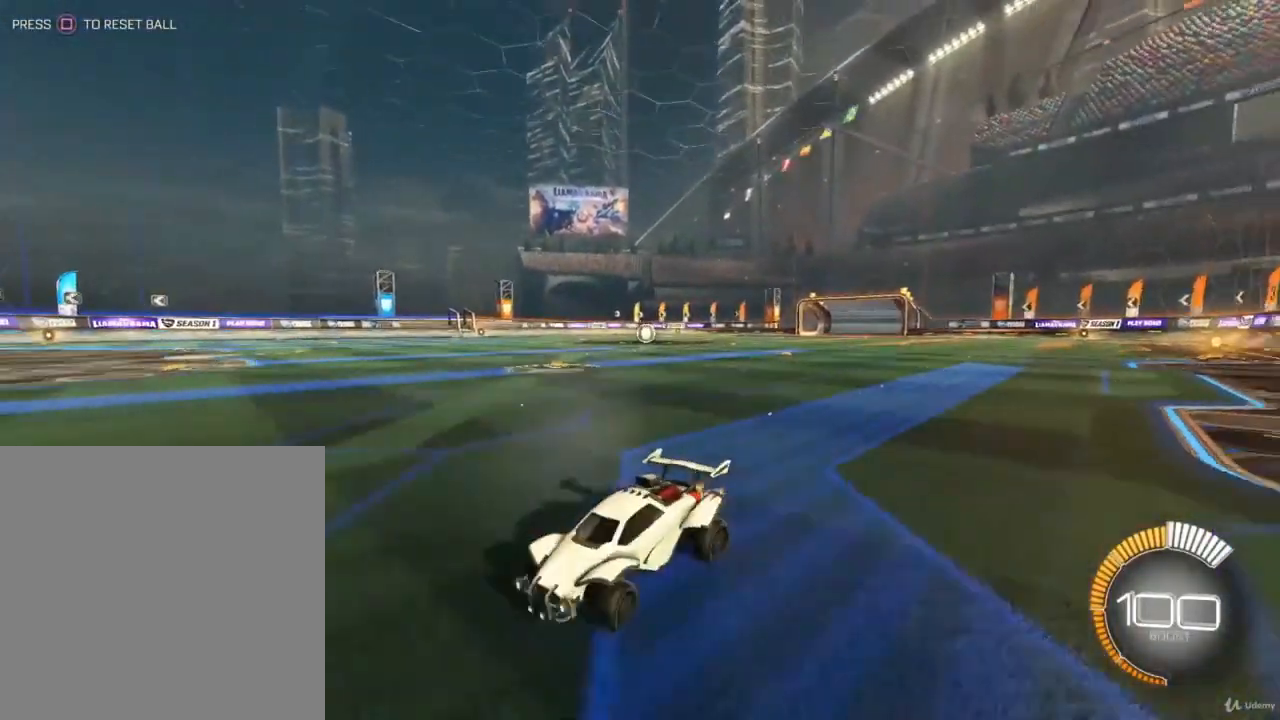
{"buttons": ["R2"], "left_stick": "center", "right_stick": "center", "events": [[33, "left_stick", "center"]]}
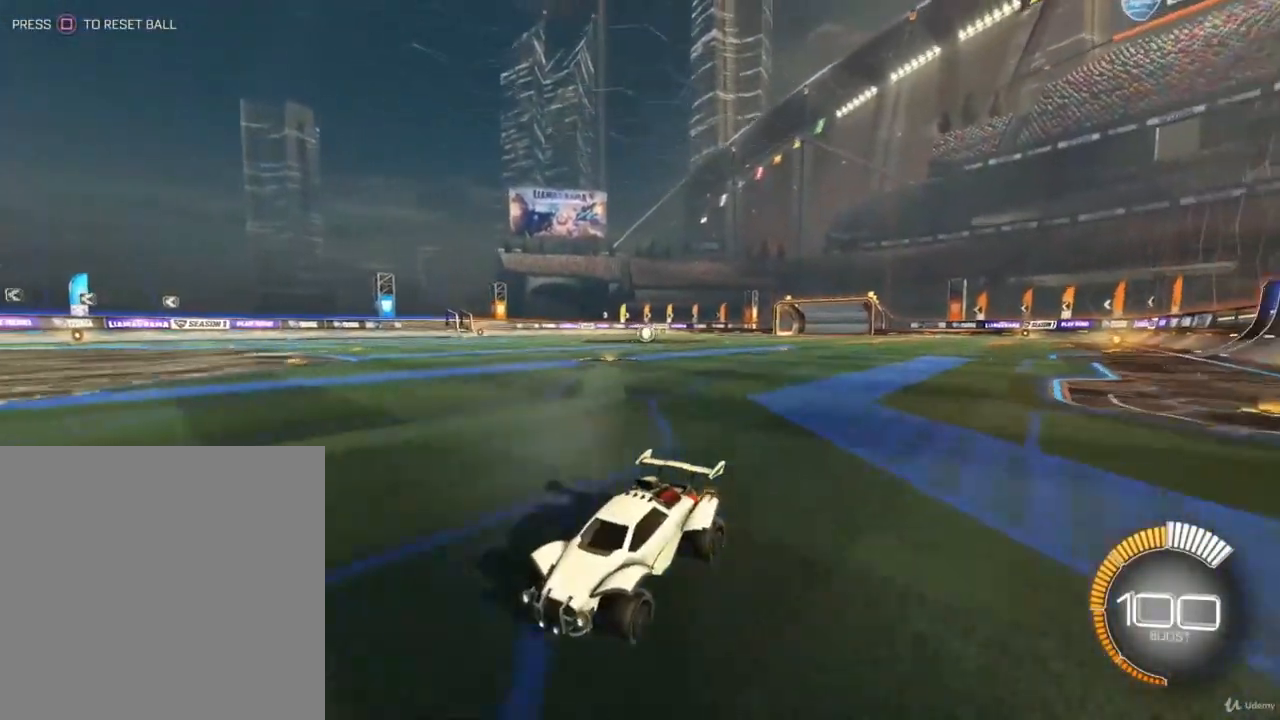
{"buttons": ["R2"], "left_stick": "right", "right_stick": "center", "events": [[433, "left_stick", "right"]]}
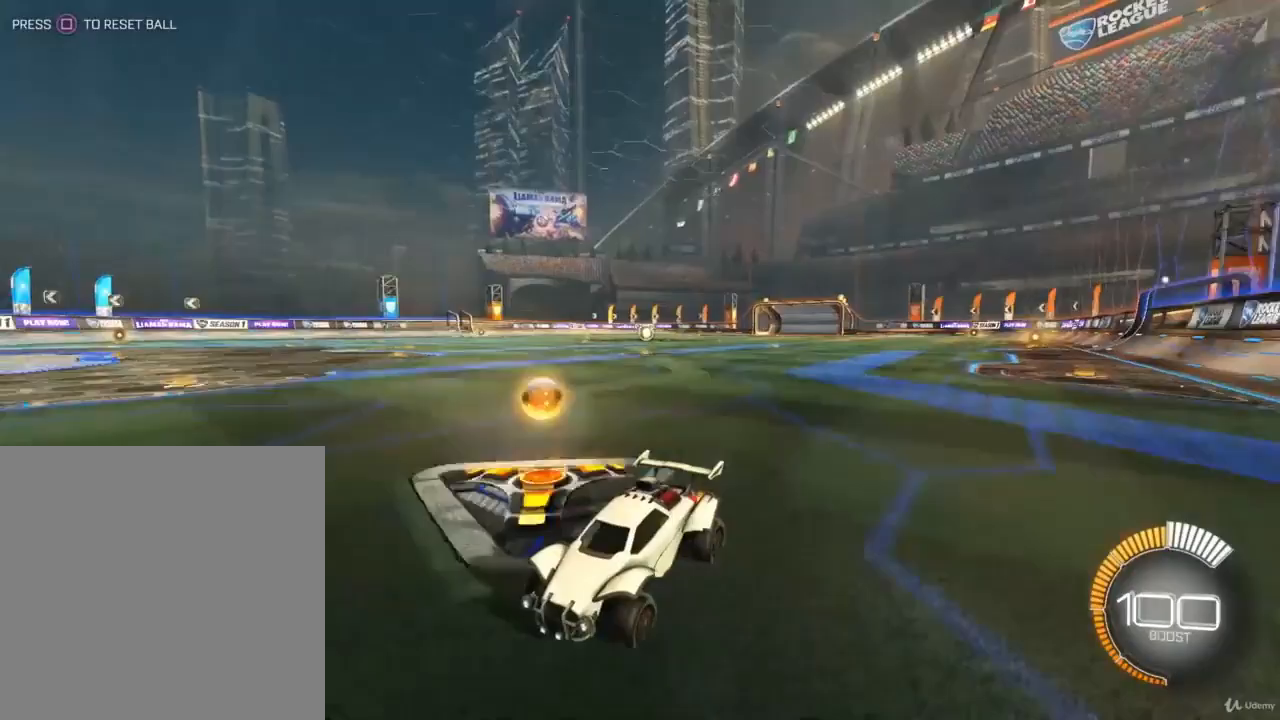
{"buttons": [], "left_stick": "right", "right_stick": "center", "events": [[100, "left_stick", "center"], [433, "left_stick", "right"], [500, "R2", "up"]]}
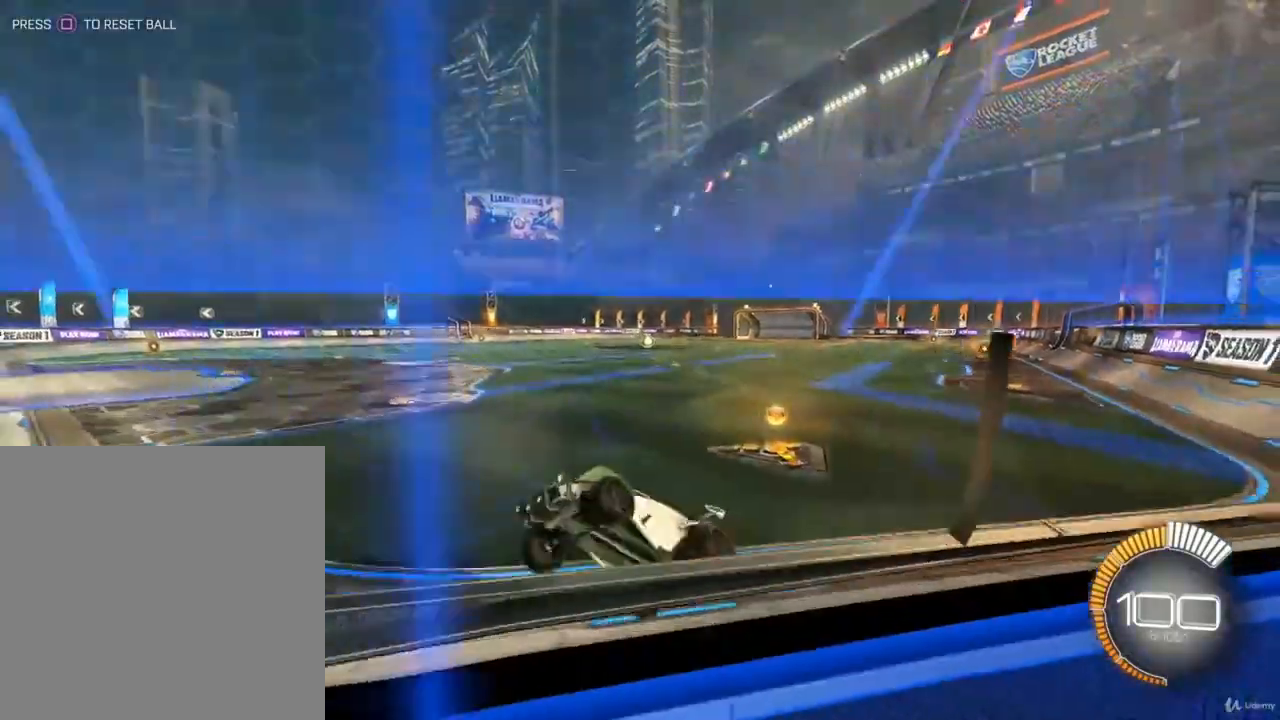
{"buttons": [], "left_stick": "center", "right_stick": "center", "events": [[33, "L2", "down"], [33, "left_stick", "center"], [167, "R2", "down"], [267, "left_stick", "right"], [333, "L2", "up"], [467, "R2", "up"], [467, "left_stick", "center"]]}
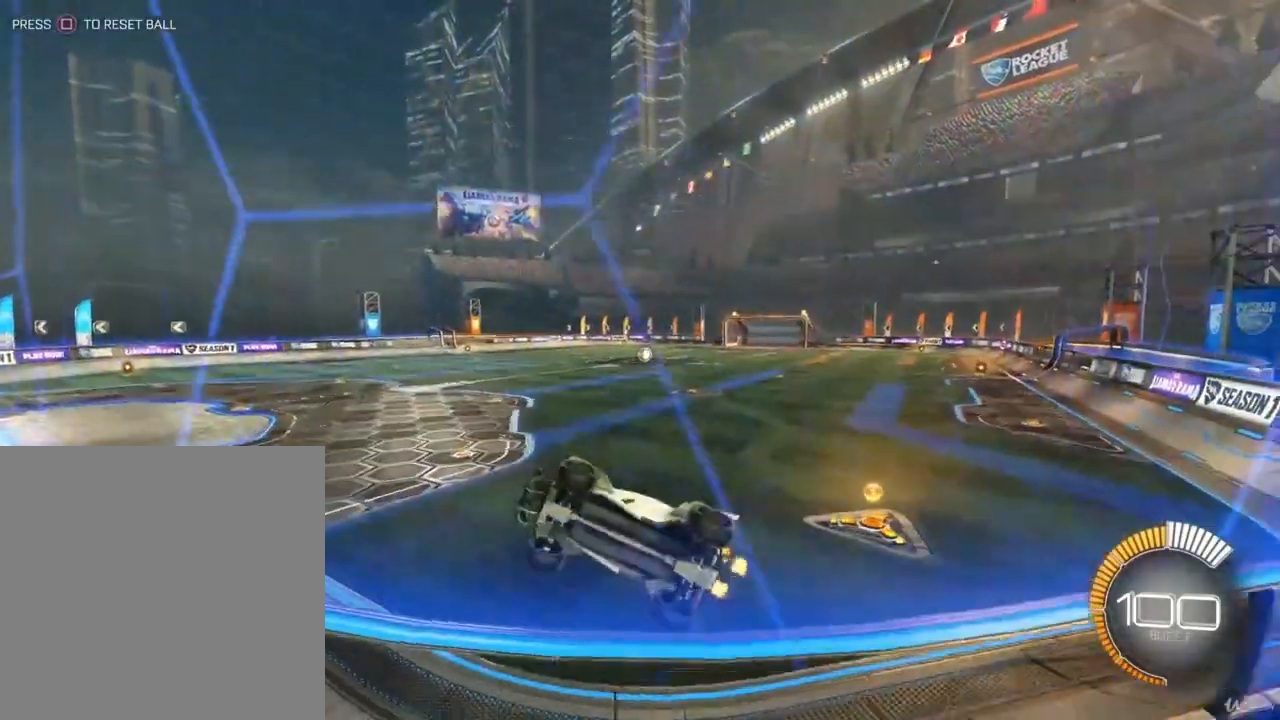
{"buttons": ["R2"], "left_stick": "right", "right_stick": "center", "events": [[167, "R2", "down"], [500, "left_stick", "right"]]}
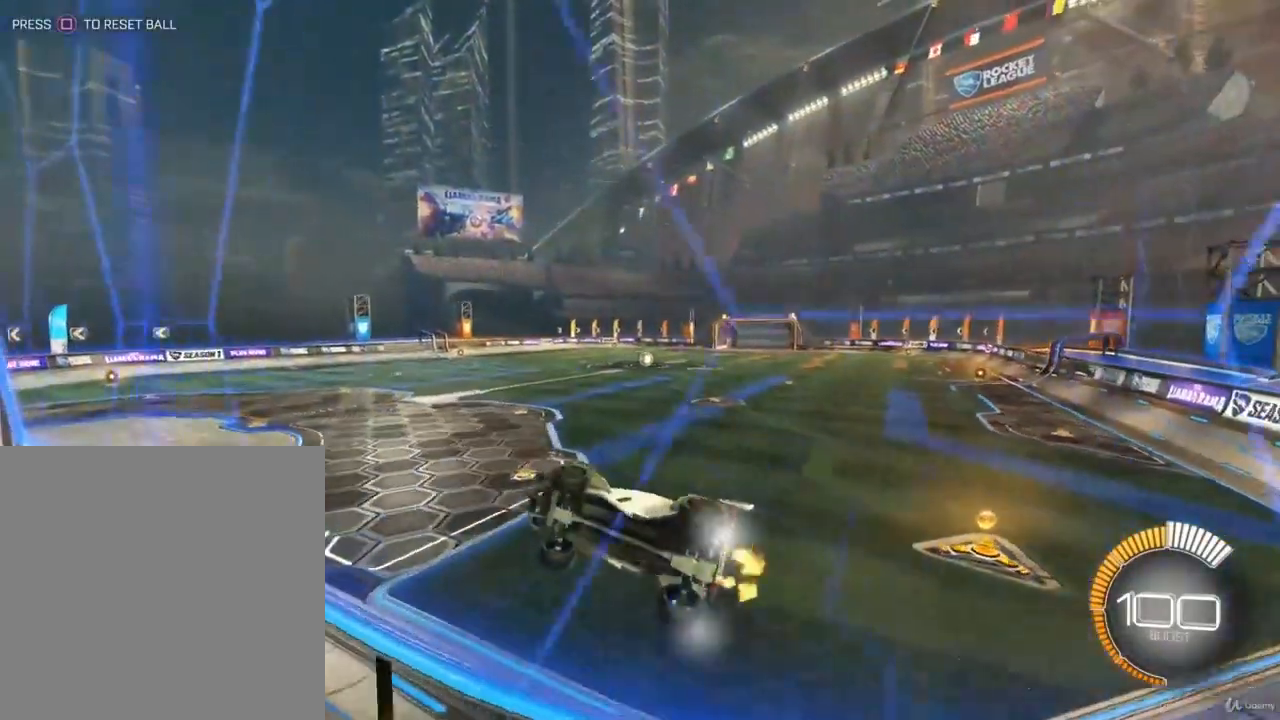
{"buttons": [], "left_stick": "right", "right_stick": "center", "events": [[100, "R2", "up"]]}